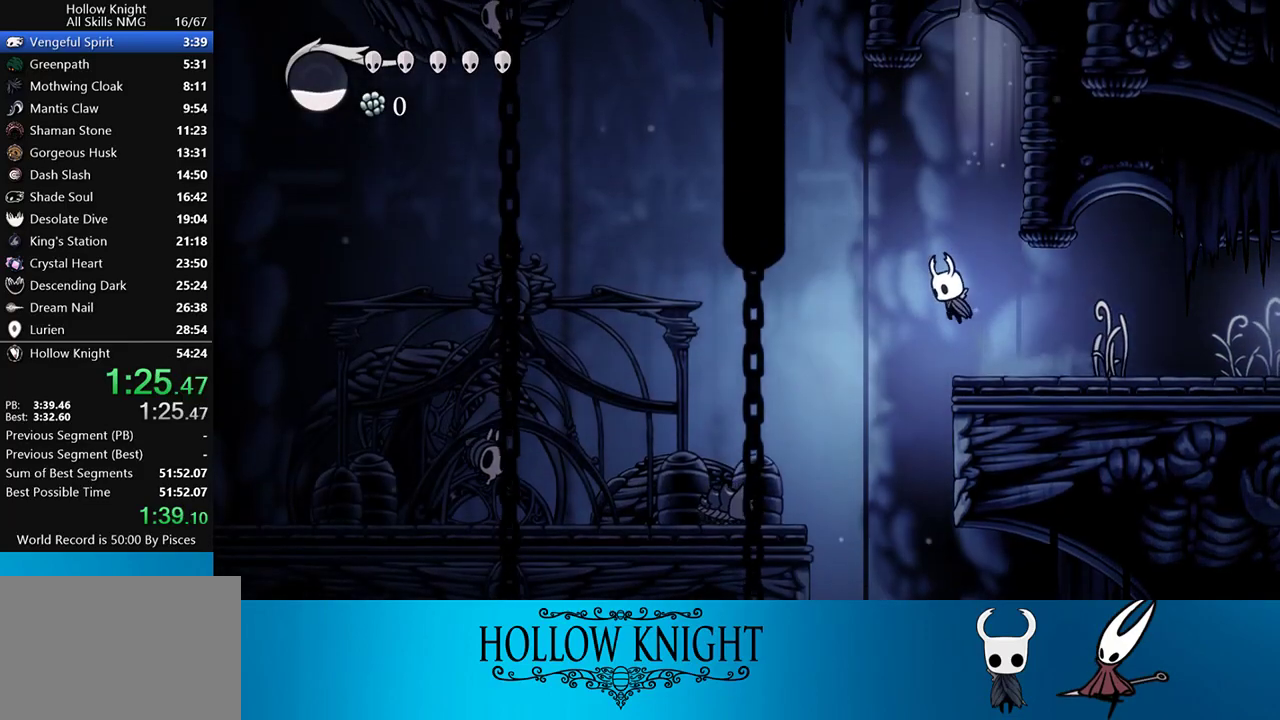
Gameplay with a controller (PlayStation layout); each line is a JSON object with the inputs held at the frame after it. "events" lists button and stick changes between this image and that frame as [ms after this image, input, new state], when the widget could be followed in between. Not read: L3 R3 left_stick right_stick.
{"buttons": ["DPAD_LEFT", "SELECT"], "events": [[383, "SELECT", "down"]]}
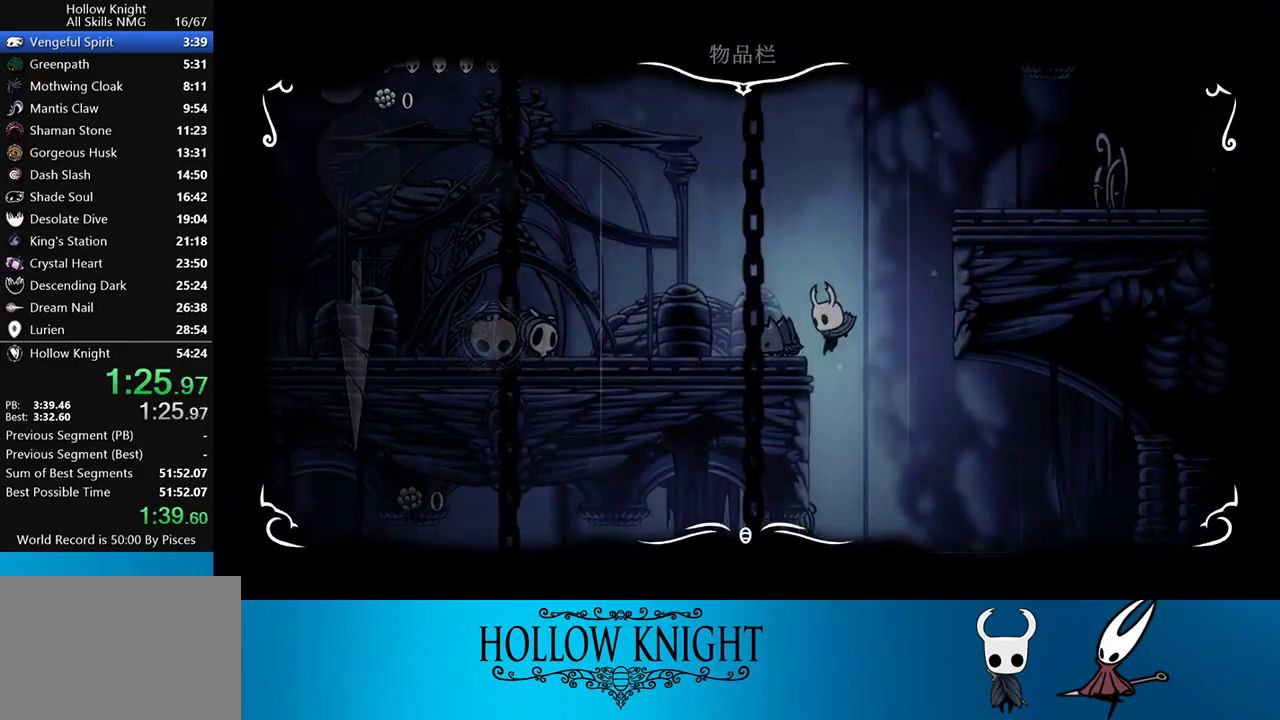
{"buttons": ["DPAD_LEFT"], "events": [[50, "SELECT", "up"]]}
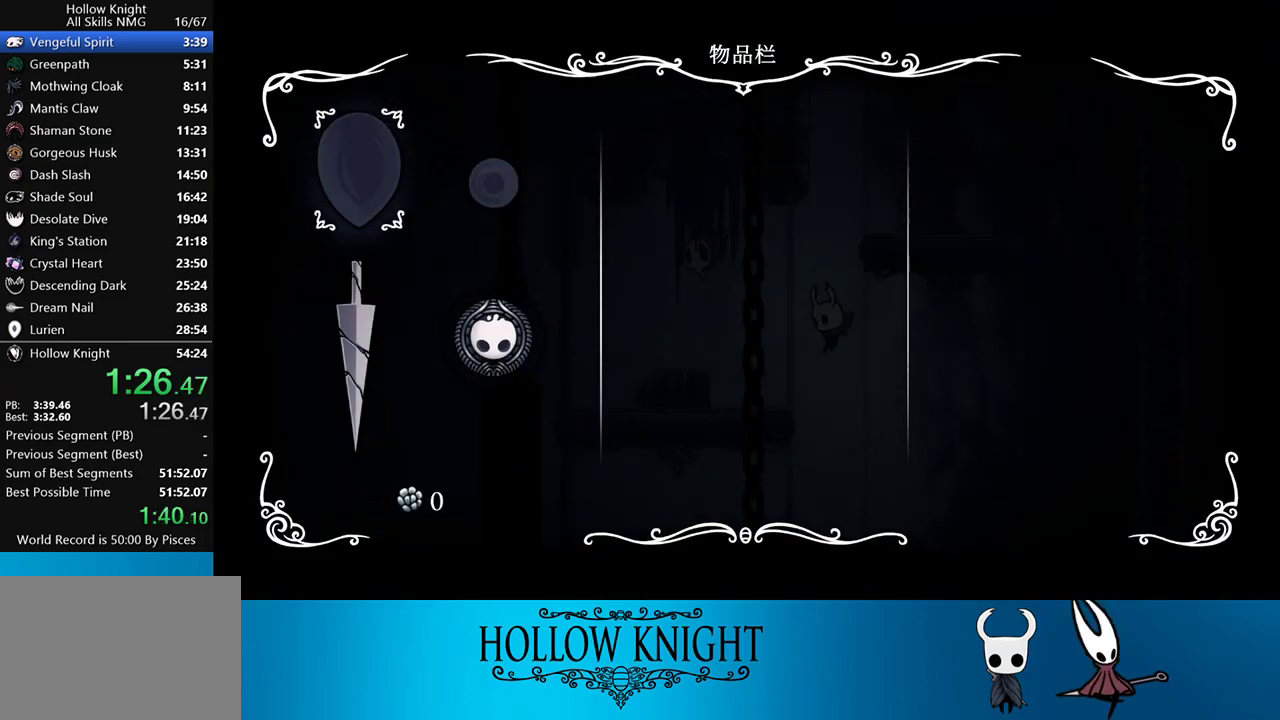
{"buttons": ["DPAD_LEFT"], "events": []}
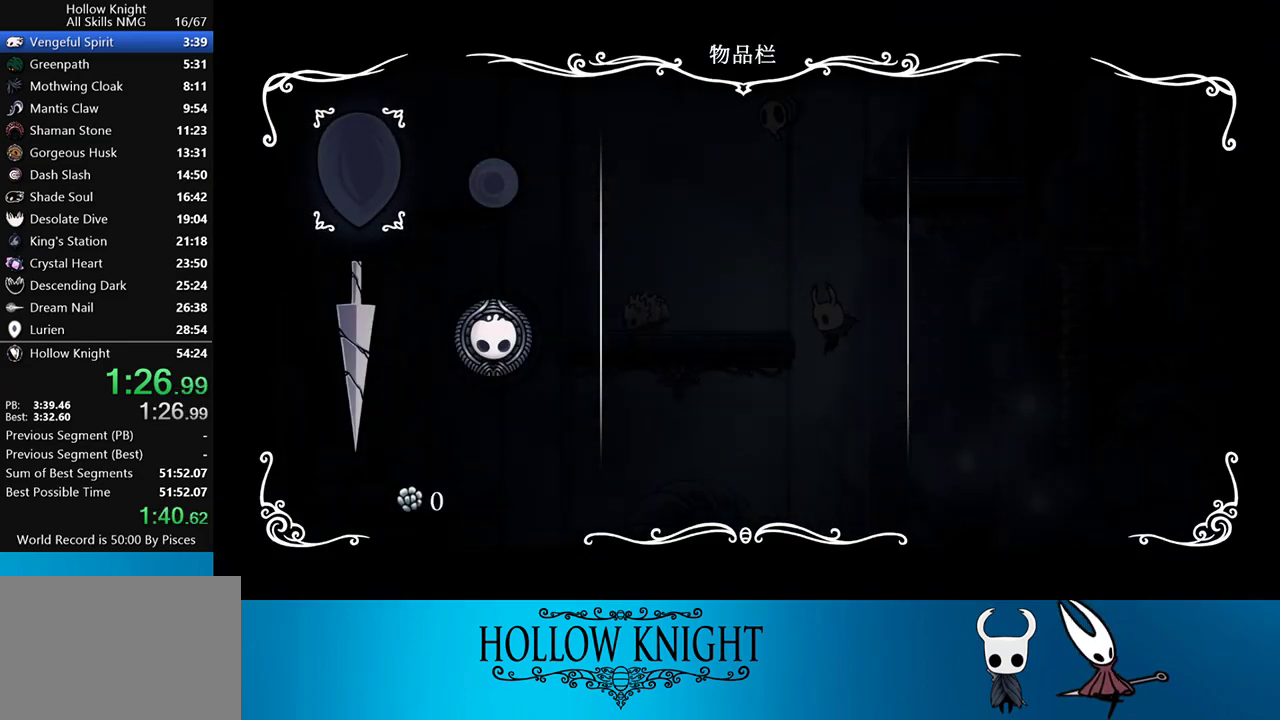
{"buttons": ["DPAD_LEFT"], "events": []}
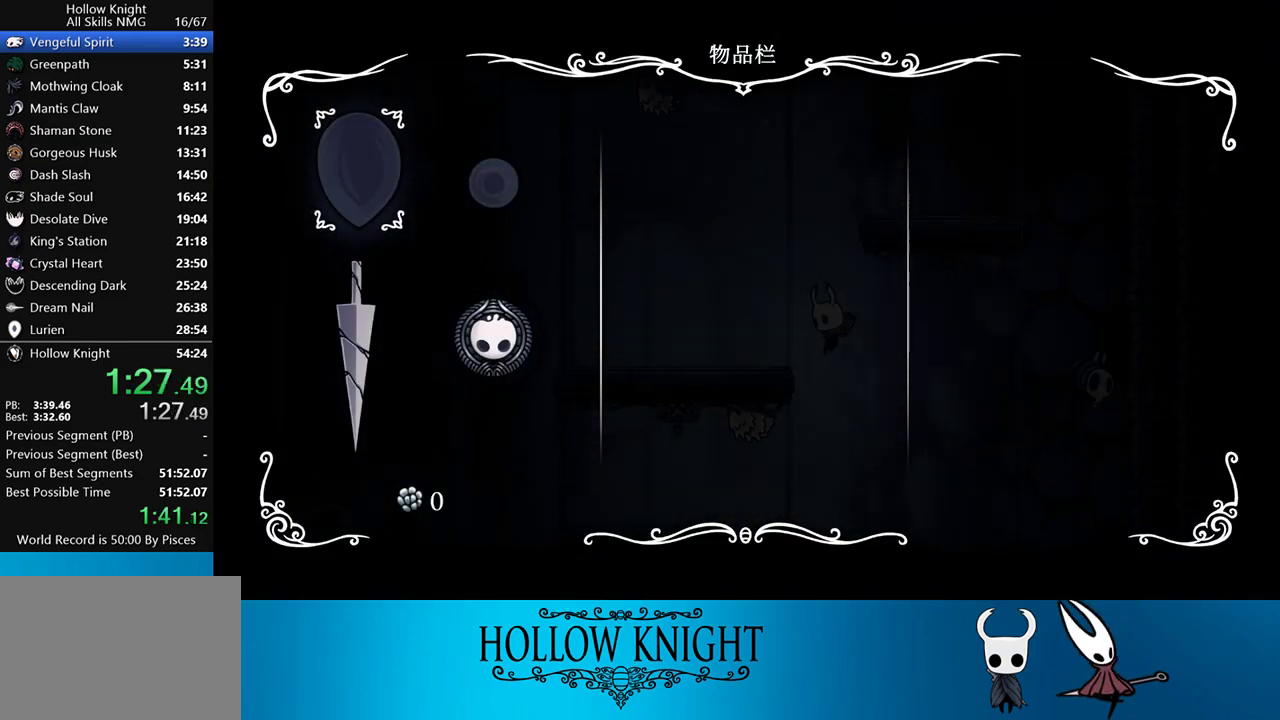
{"buttons": ["DPAD_LEFT"], "events": [[17, "SELECT", "down"], [217, "SELECT", "up"]]}
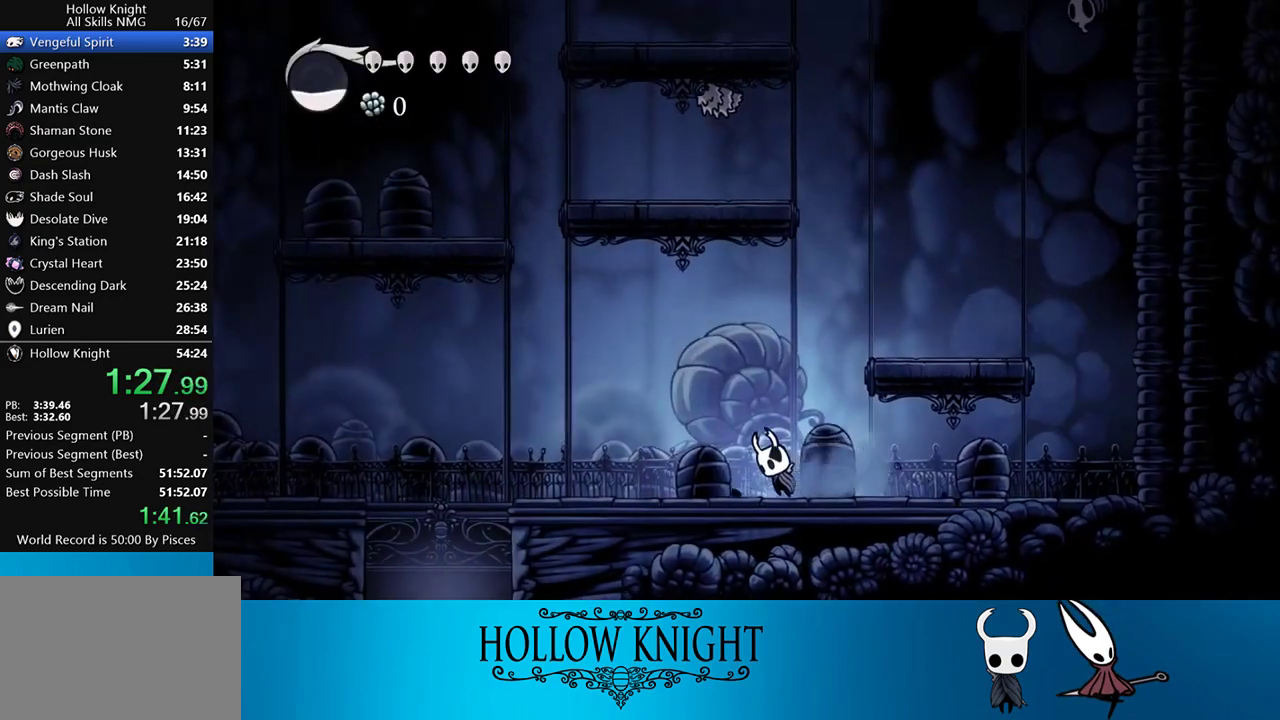
{"buttons": ["CROSS", "DPAD_LEFT"], "events": [[17, "CROSS", "down"]]}
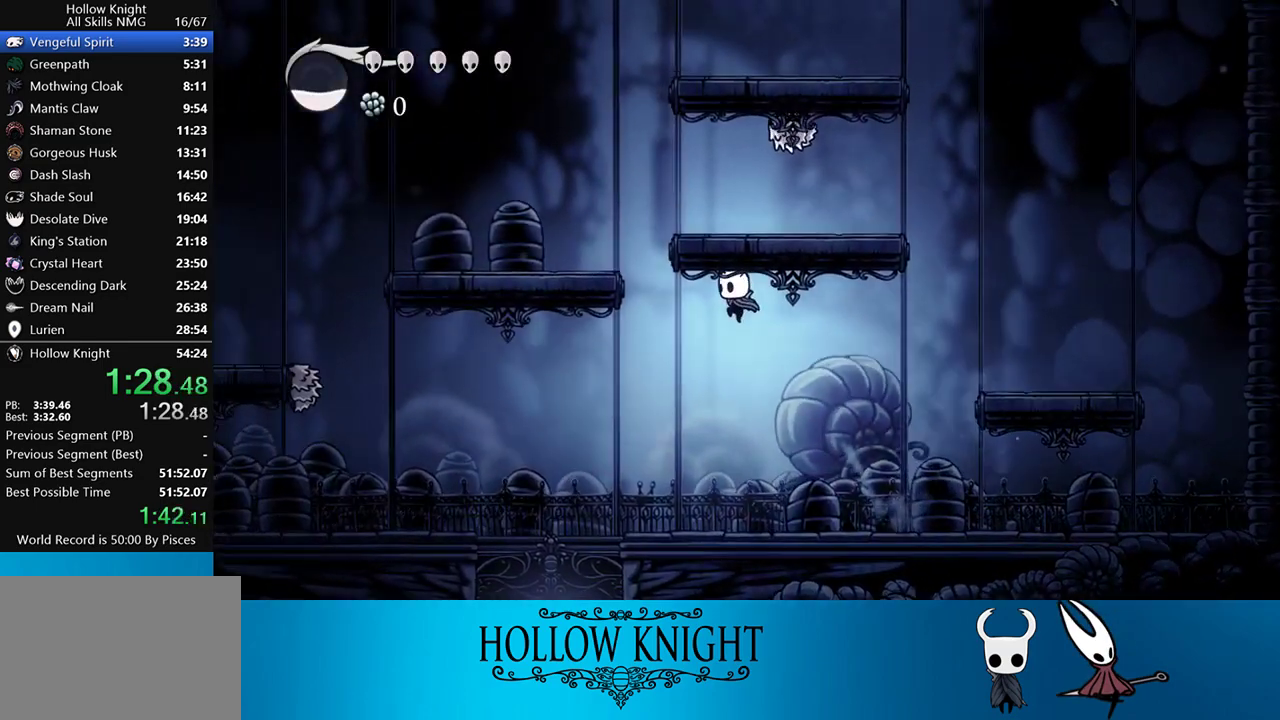
{"buttons": [], "events": [[17, "CROSS", "up"], [483, "DPAD_LEFT", "up"]]}
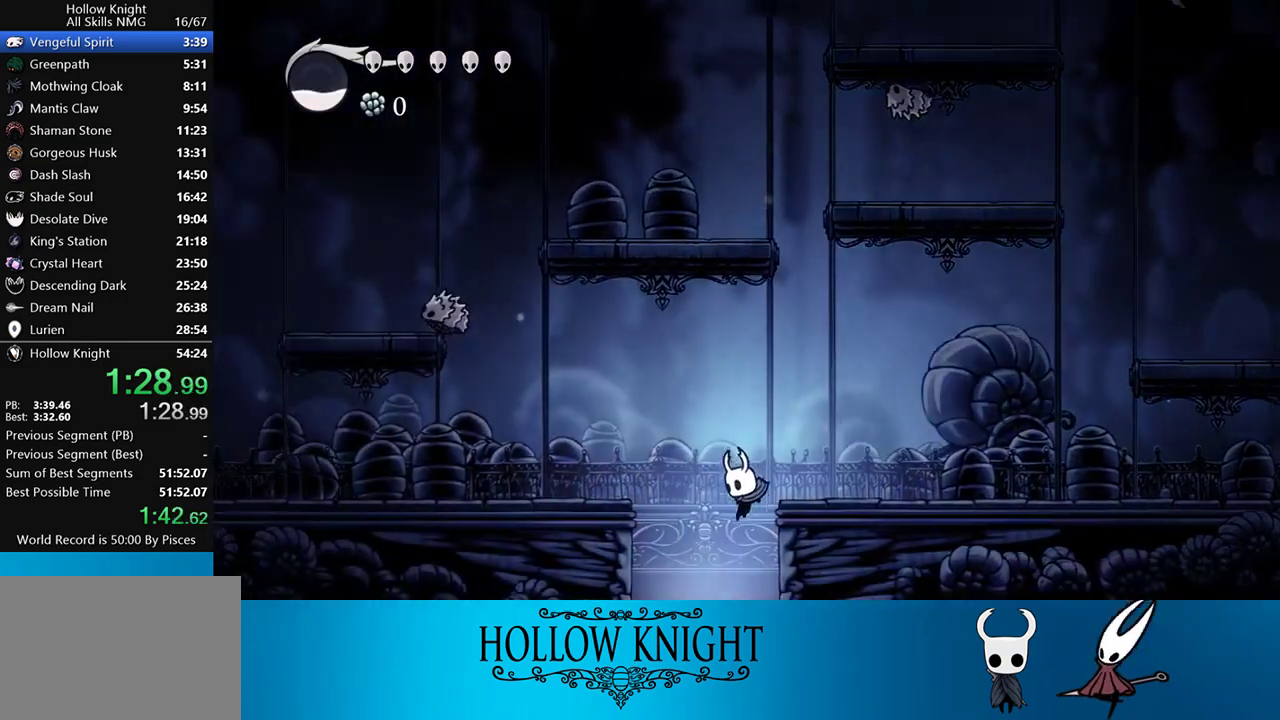
{"buttons": ["DPAD_RIGHT"], "events": [[50, "DPAD_RIGHT", "down"], [183, "DPAD_RIGHT", "up"], [283, "DPAD_RIGHT", "down"]]}
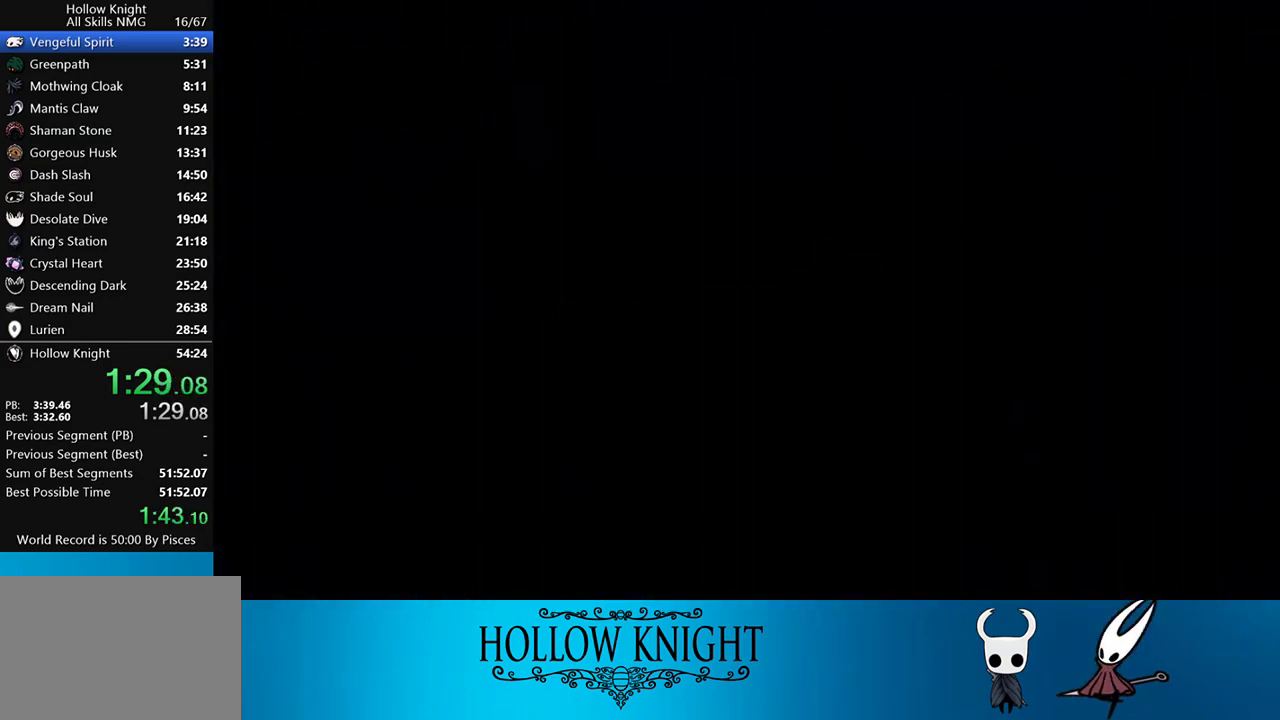
{"buttons": ["DPAD_RIGHT"], "events": []}
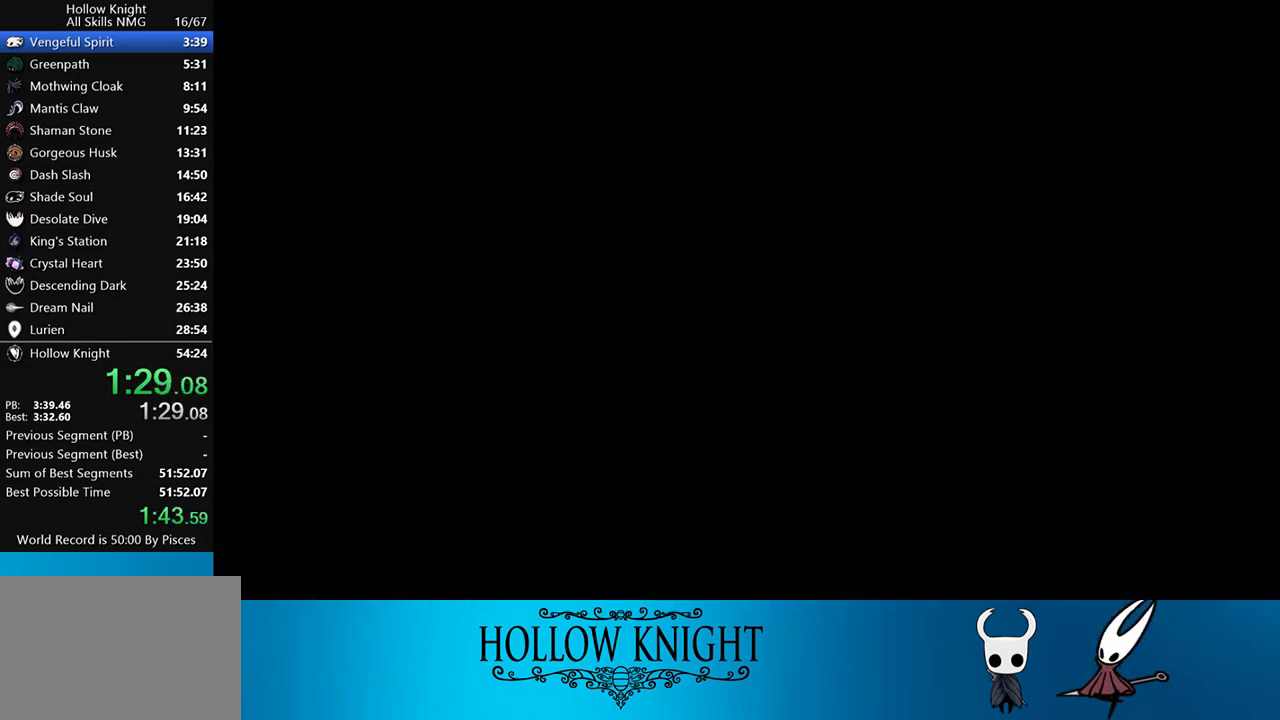
{"buttons": ["DPAD_RIGHT"], "events": []}
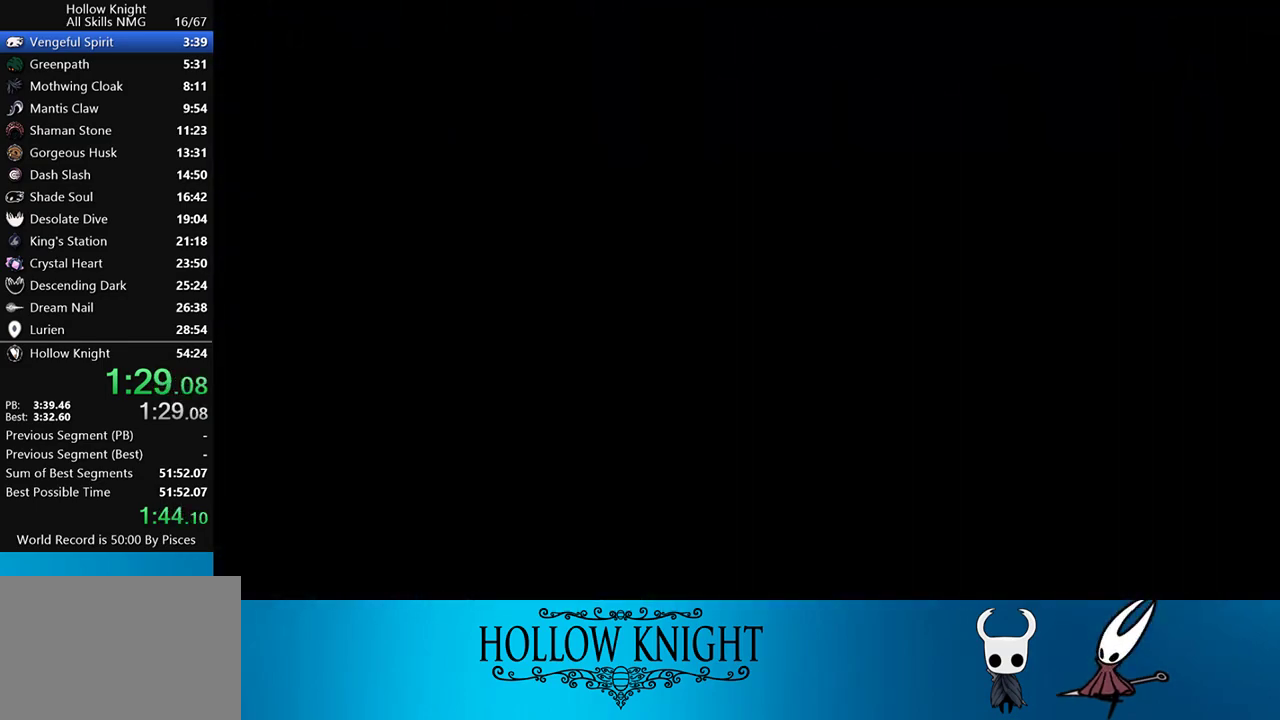
{"buttons": ["DPAD_RIGHT"], "events": []}
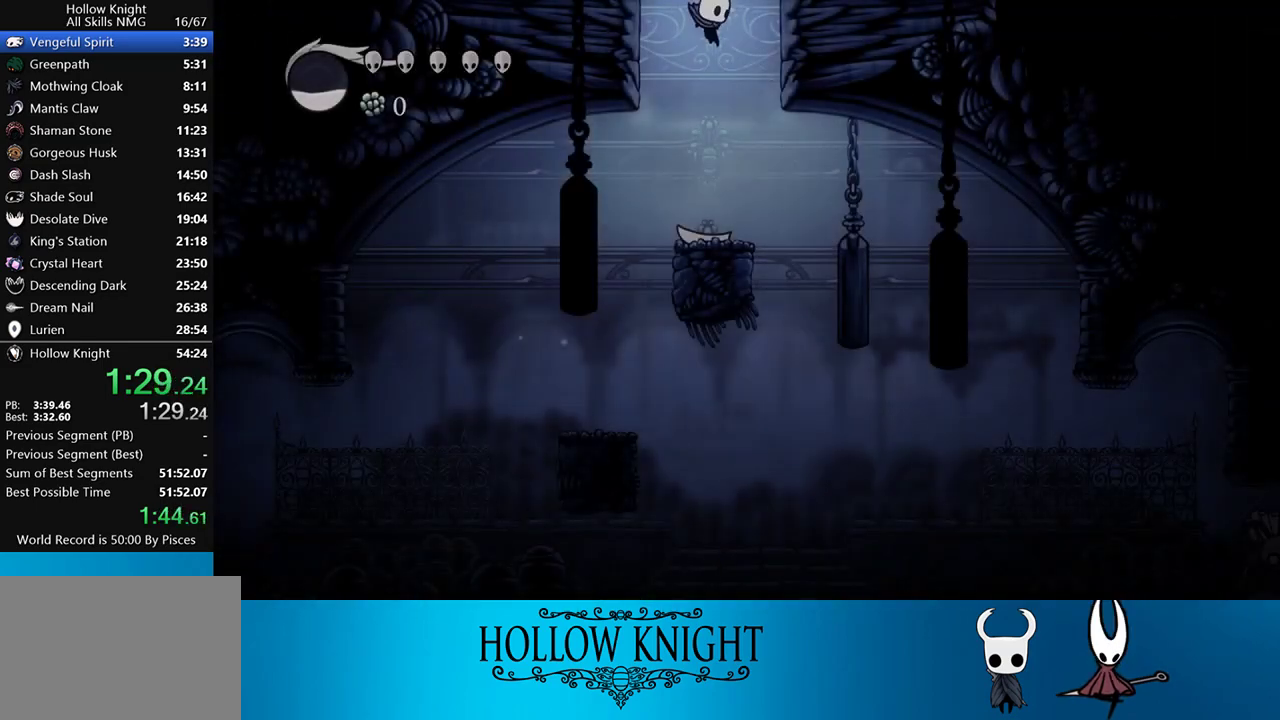
{"buttons": ["DPAD_RIGHT"], "events": []}
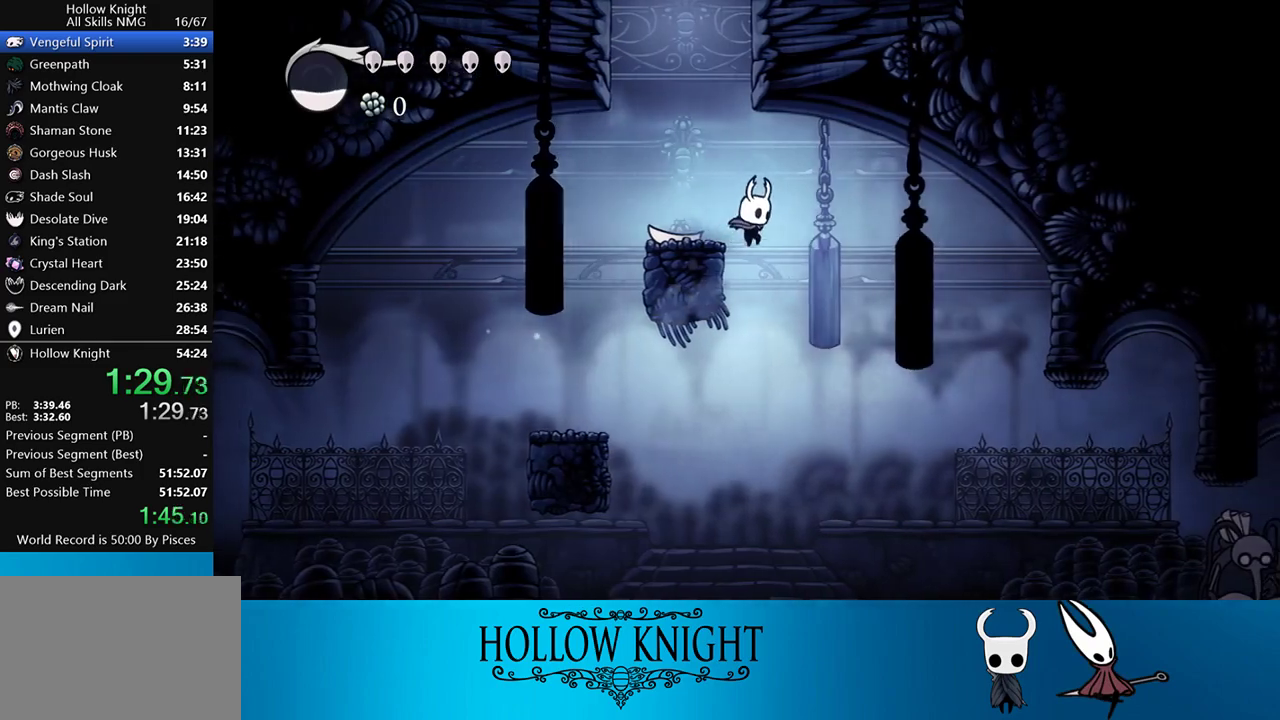
{"buttons": [], "events": [[50, "DPAD_RIGHT", "up"]]}
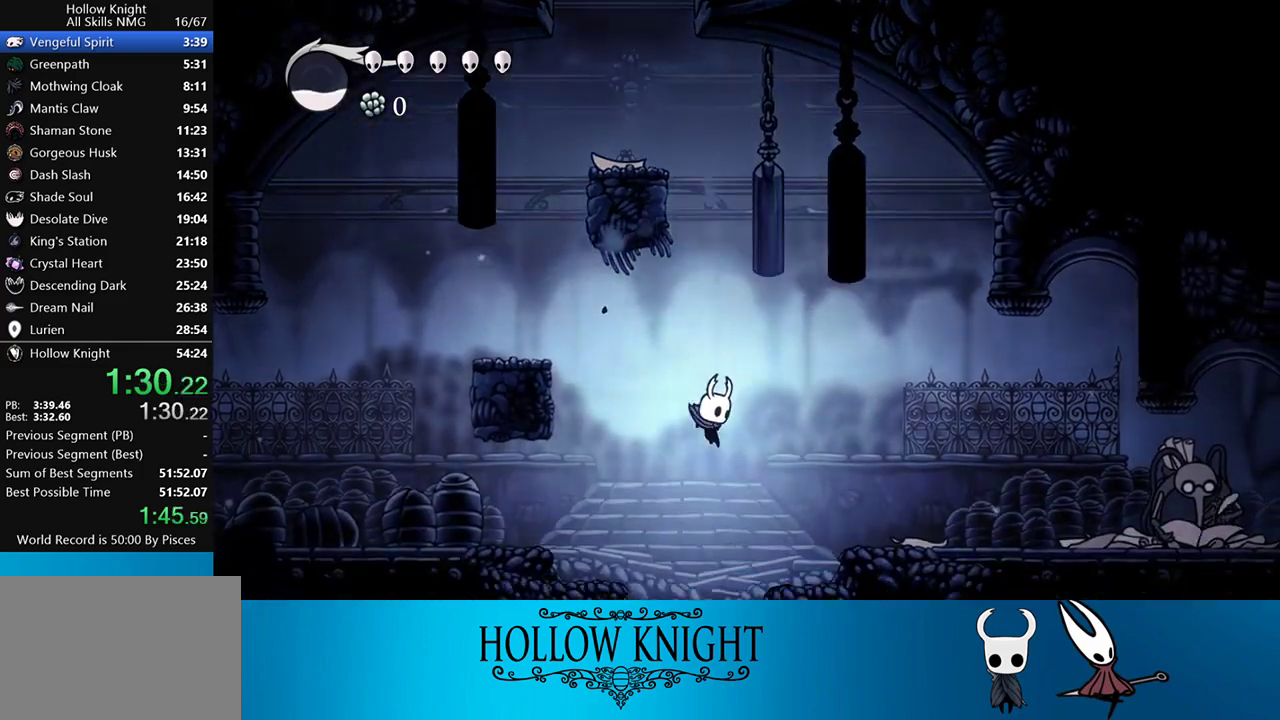
{"buttons": ["DPAD_RIGHT"], "events": [[117, "DPAD_RIGHT", "down"]]}
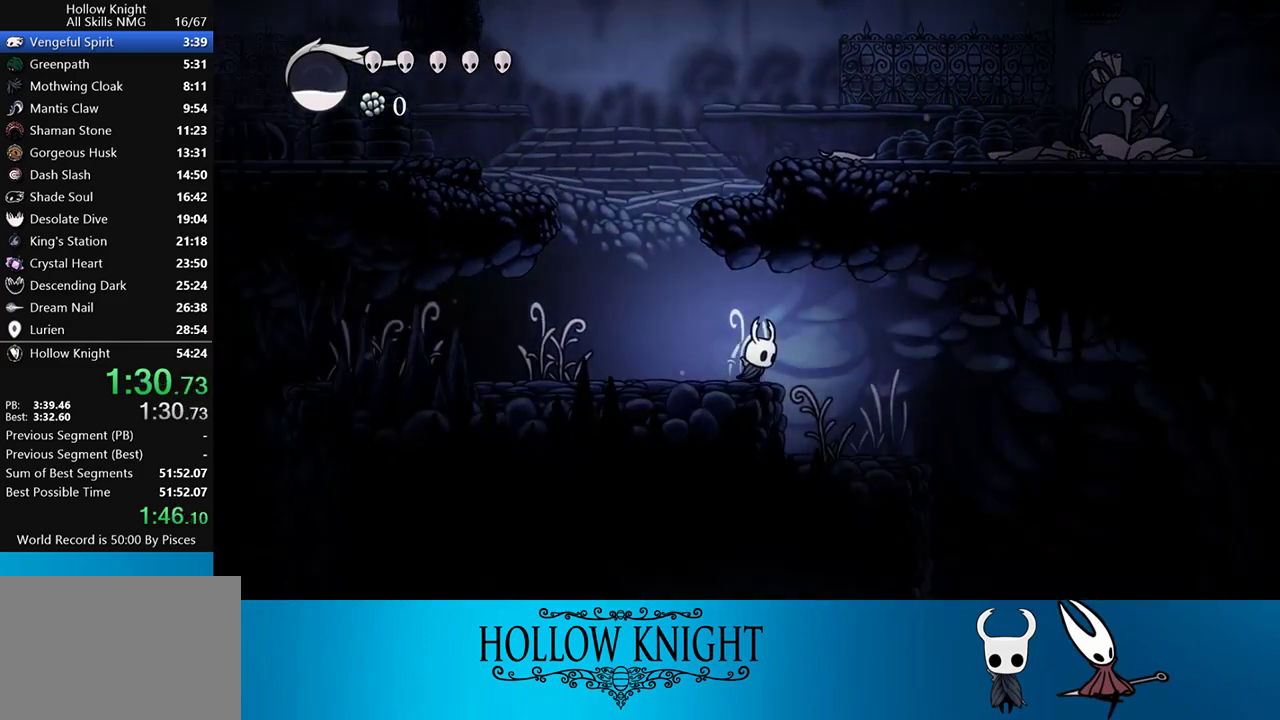
{"buttons": ["DPAD_RIGHT"], "events": []}
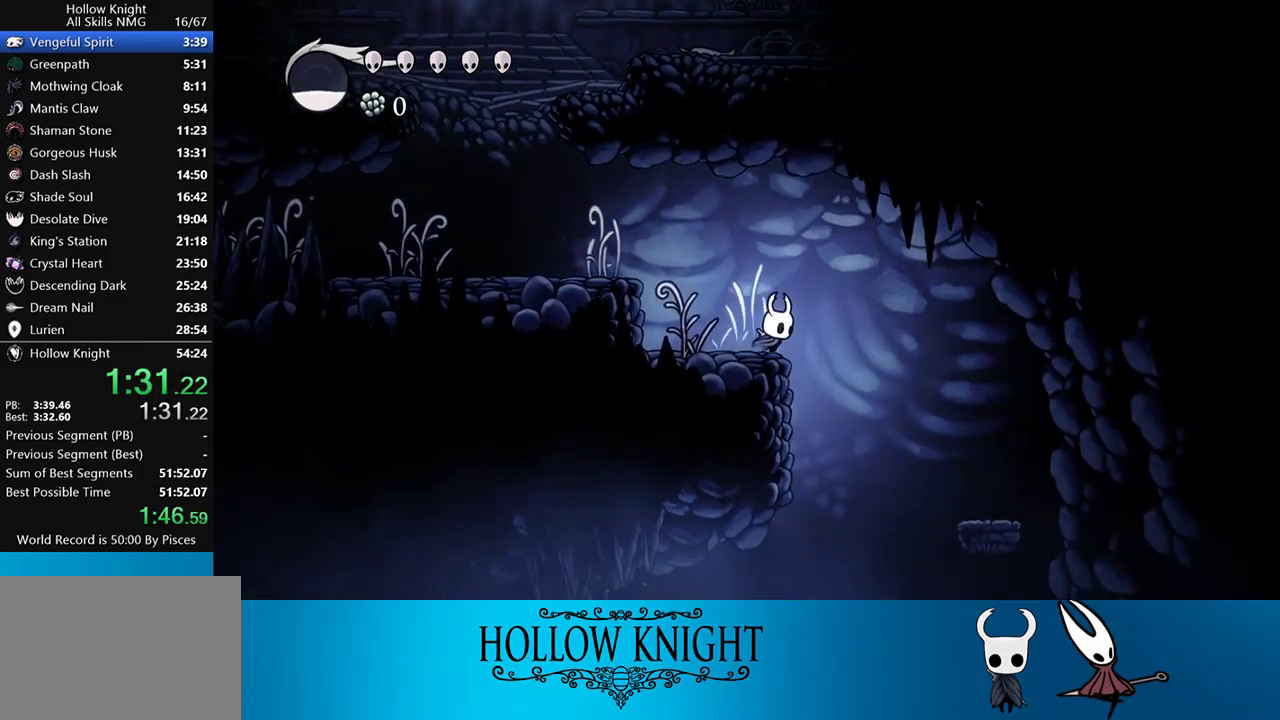
{"buttons": ["DPAD_RIGHT"], "events": []}
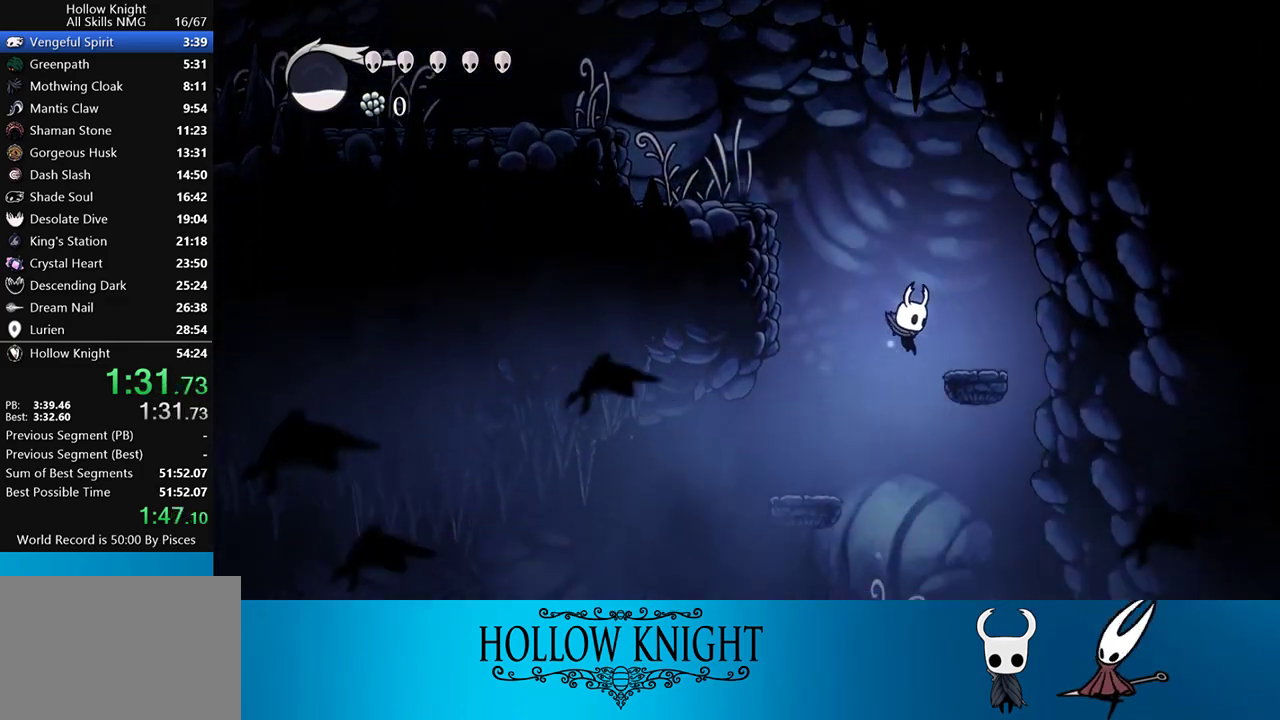
{"buttons": ["DPAD_RIGHT"], "events": []}
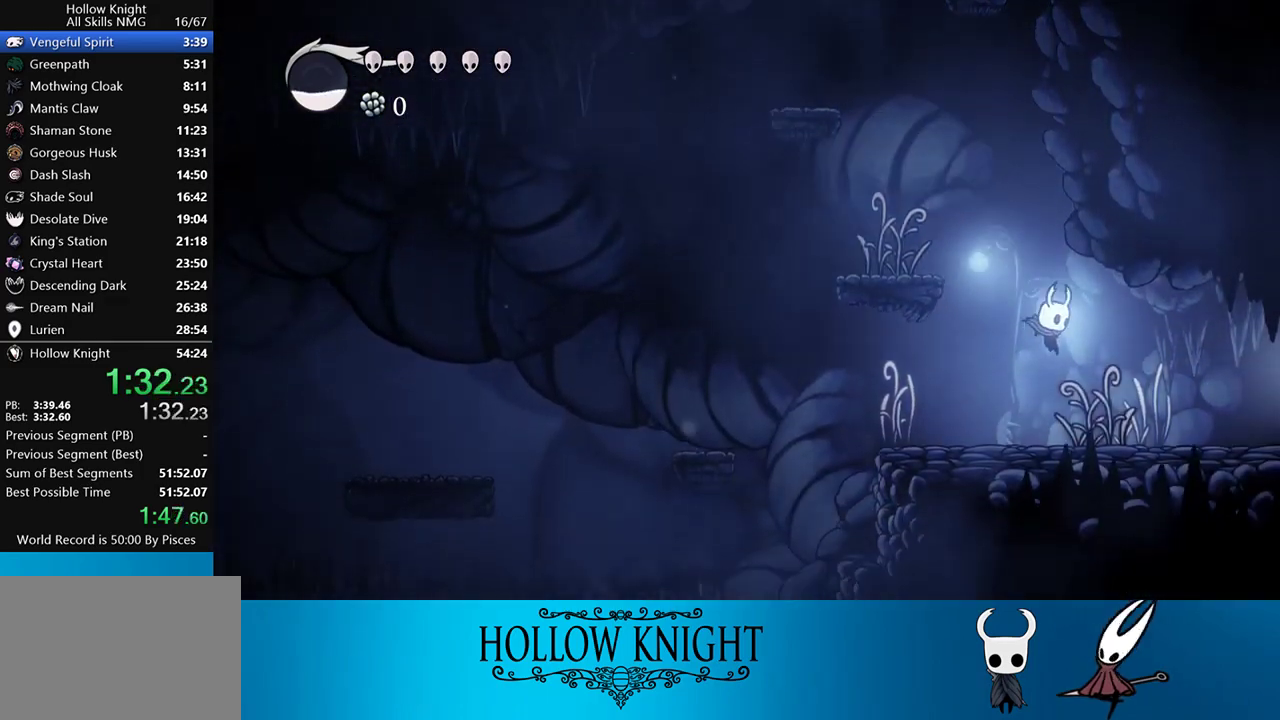
{"buttons": ["DPAD_RIGHT"], "events": []}
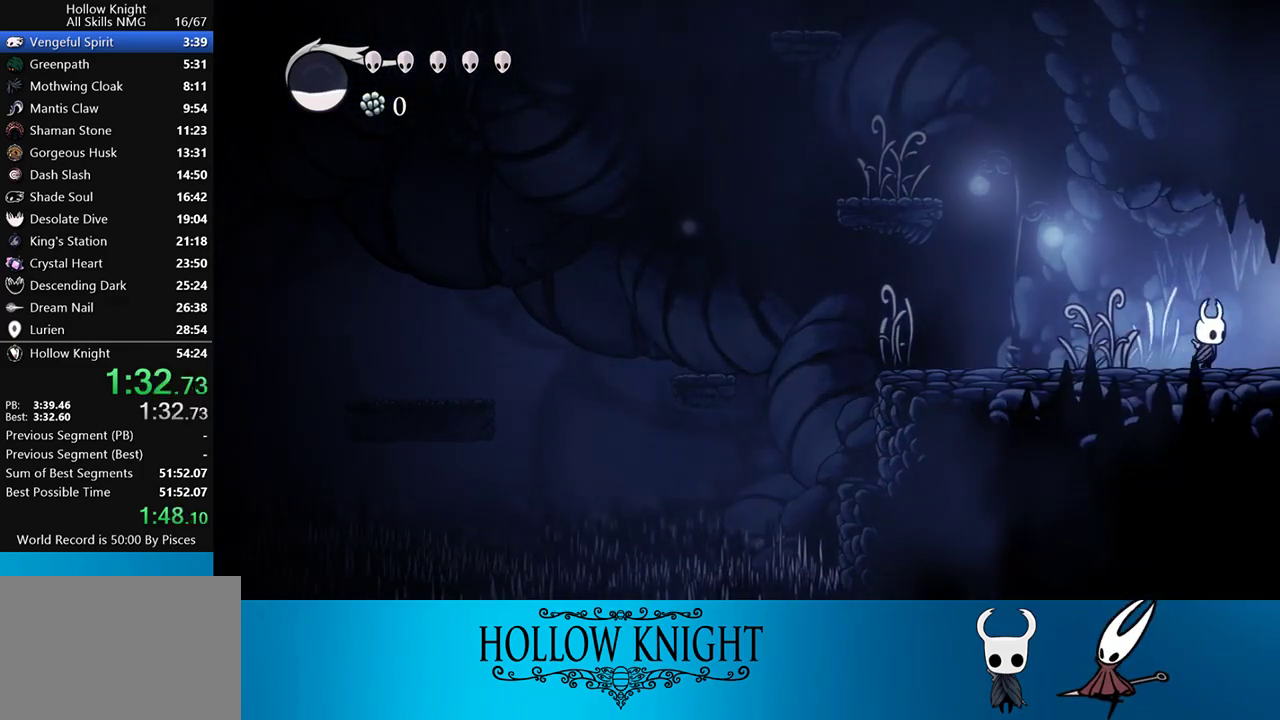
{"buttons": ["DPAD_RIGHT"], "events": []}
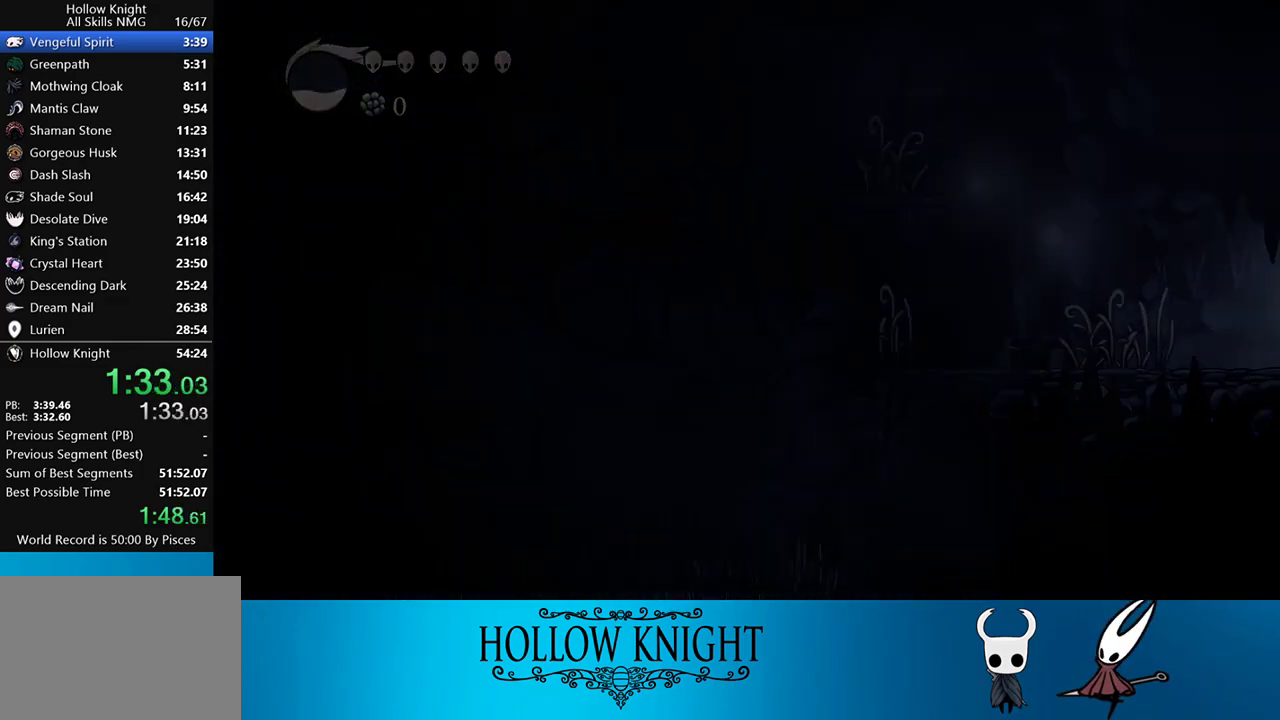
{"buttons": ["DPAD_RIGHT"], "events": []}
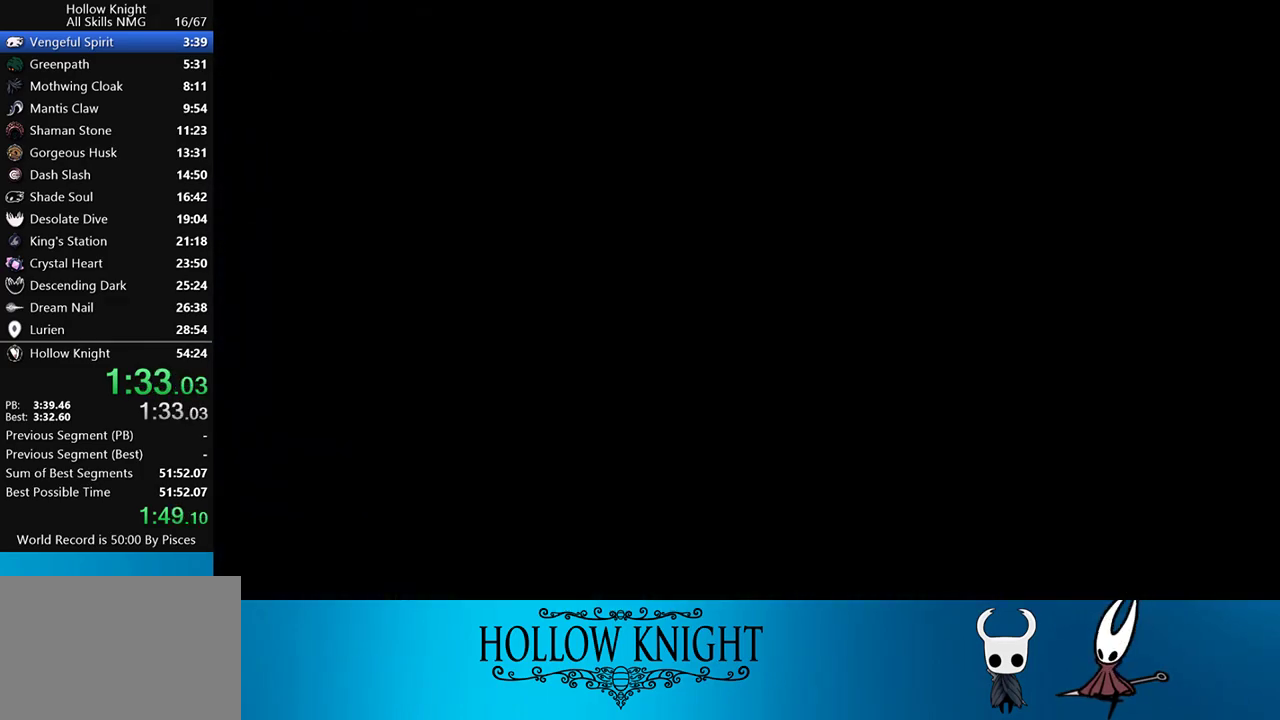
{"buttons": ["DPAD_RIGHT"], "events": []}
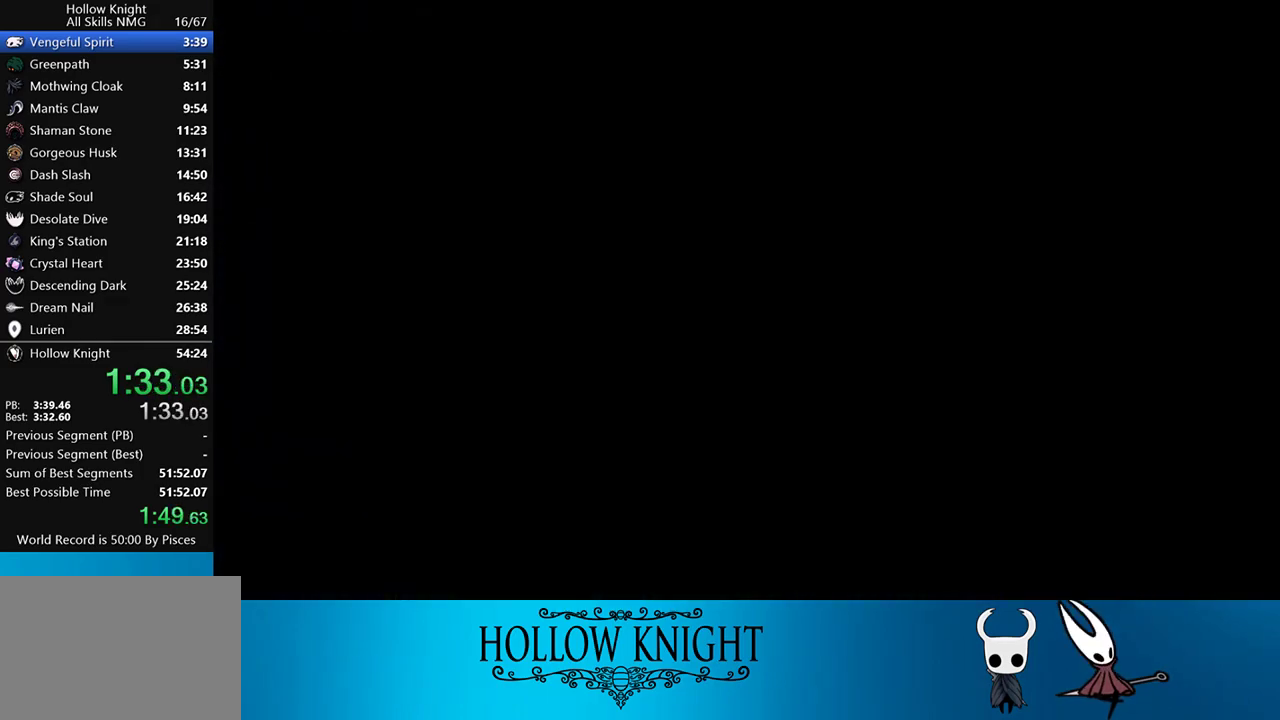
{"buttons": ["DPAD_RIGHT"], "events": []}
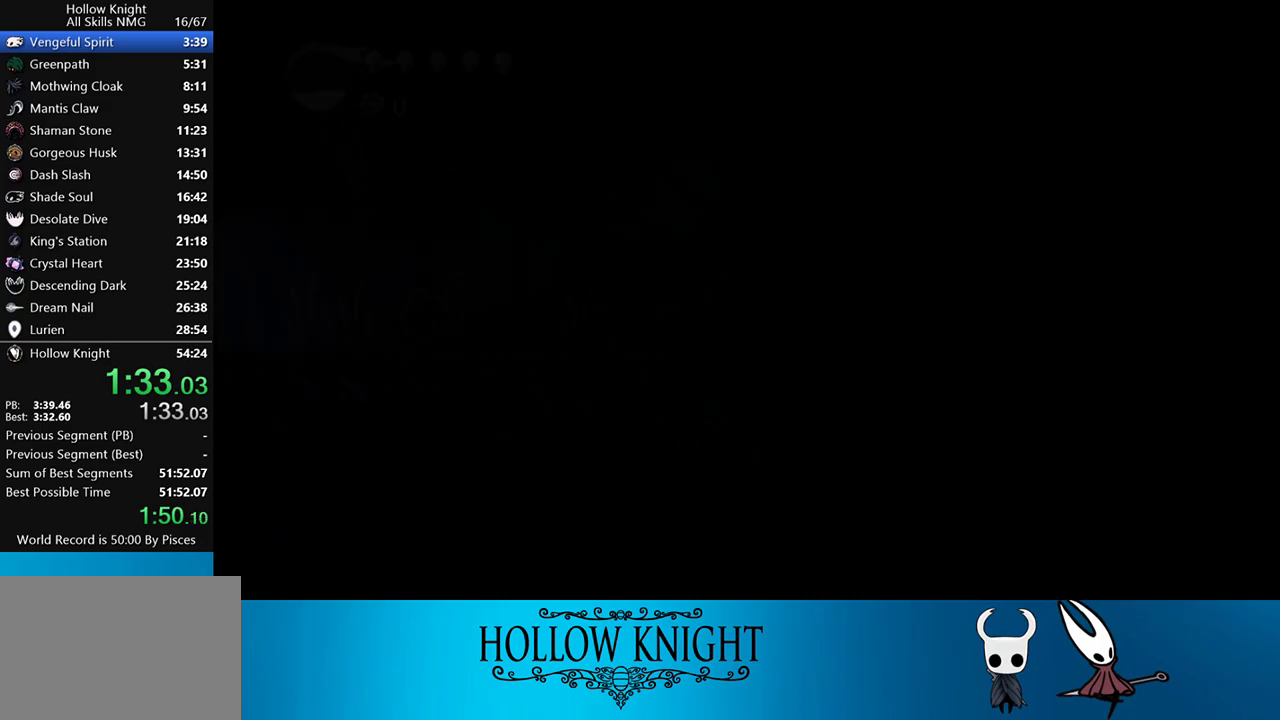
{"buttons": ["DPAD_RIGHT"], "events": []}
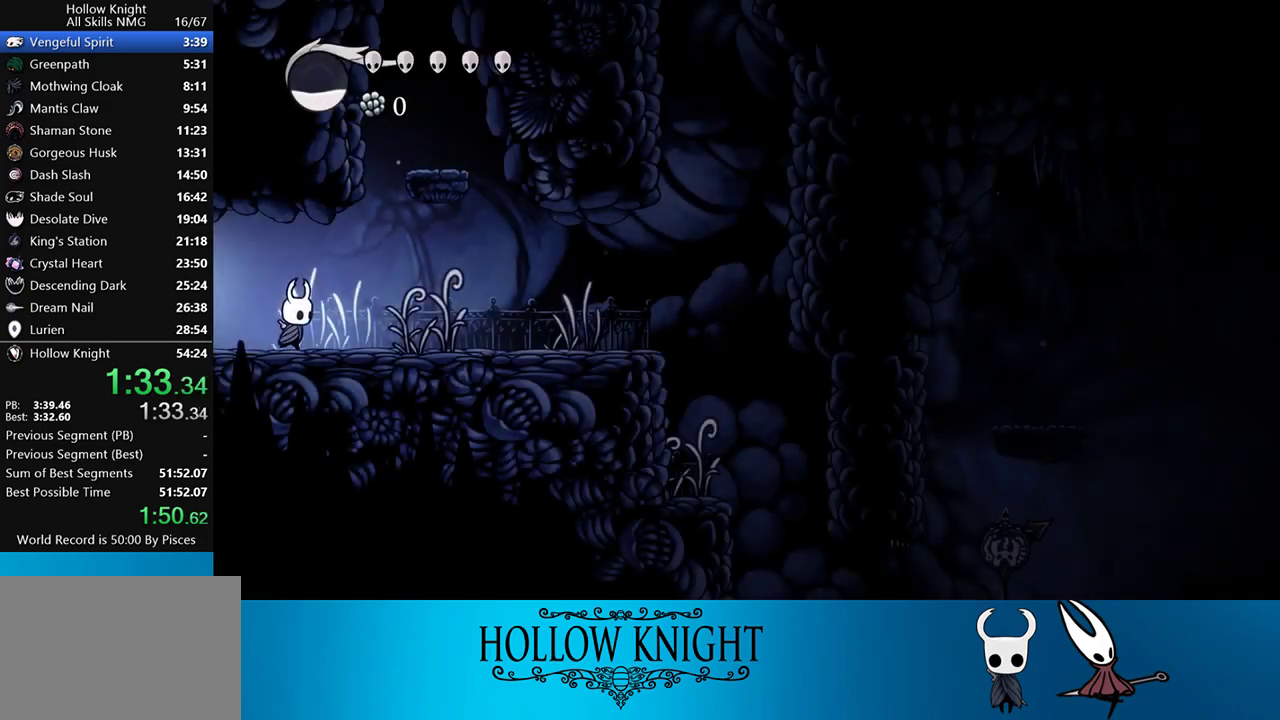
{"buttons": ["DPAD_RIGHT"], "events": []}
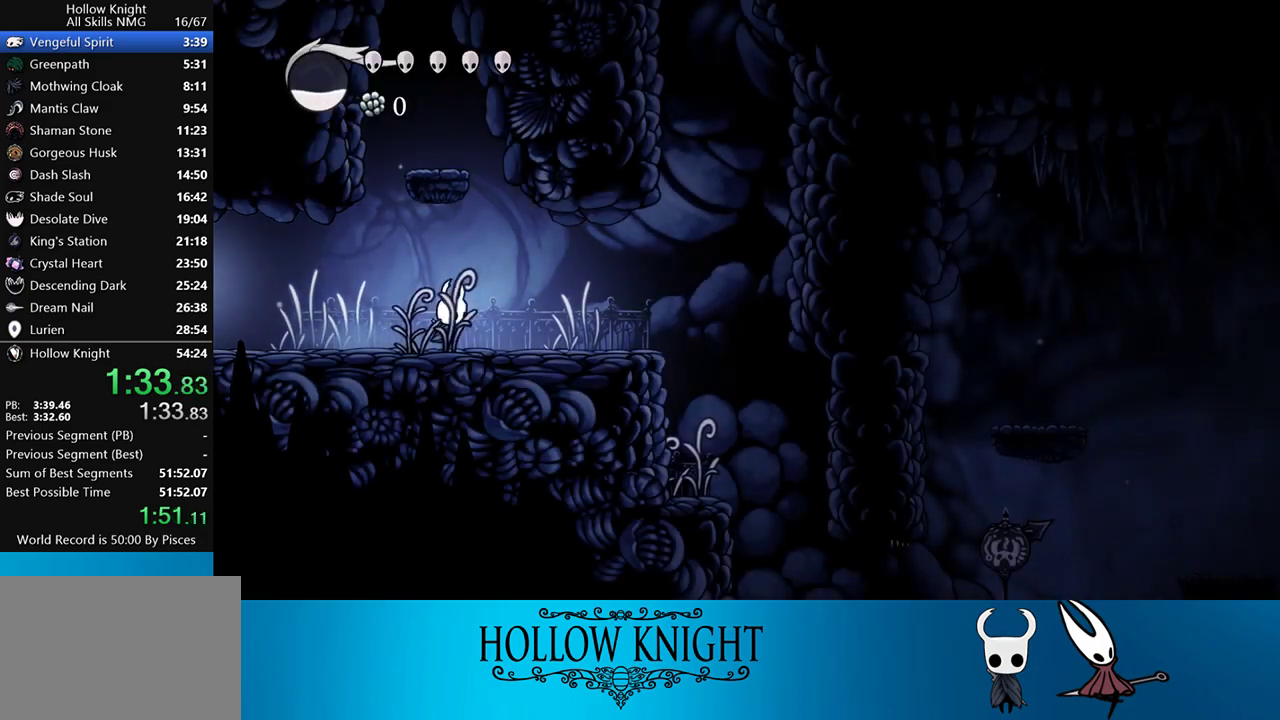
{"buttons": ["CROSS", "DPAD_RIGHT"], "events": [[417, "CROSS", "down"]]}
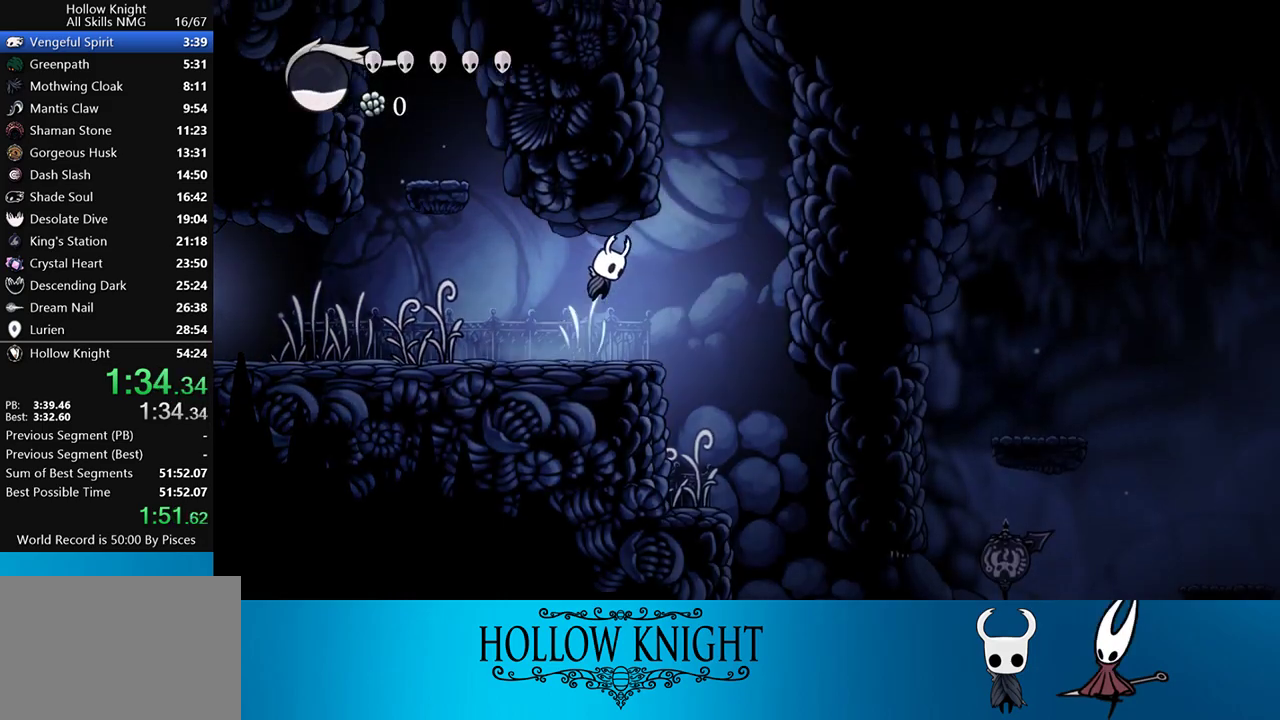
{"buttons": ["DPAD_RIGHT"], "events": [[17, "CROSS", "up"]]}
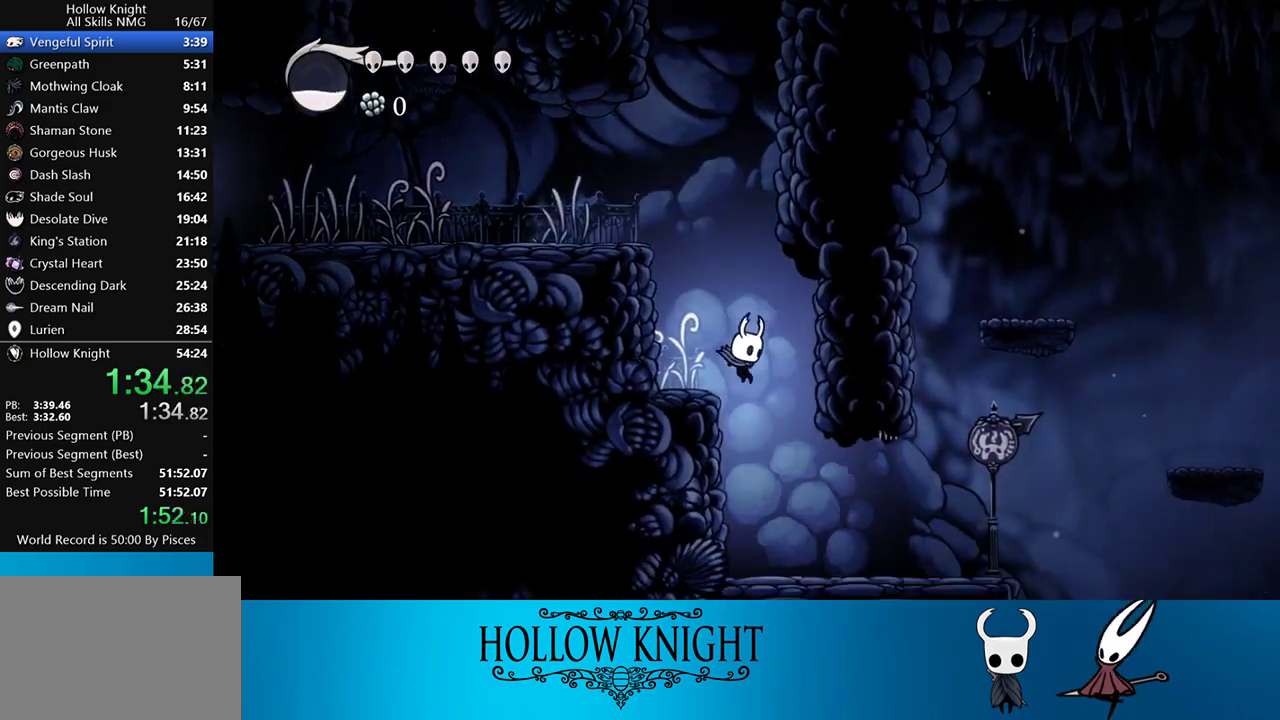
{"buttons": ["DPAD_RIGHT"], "events": []}
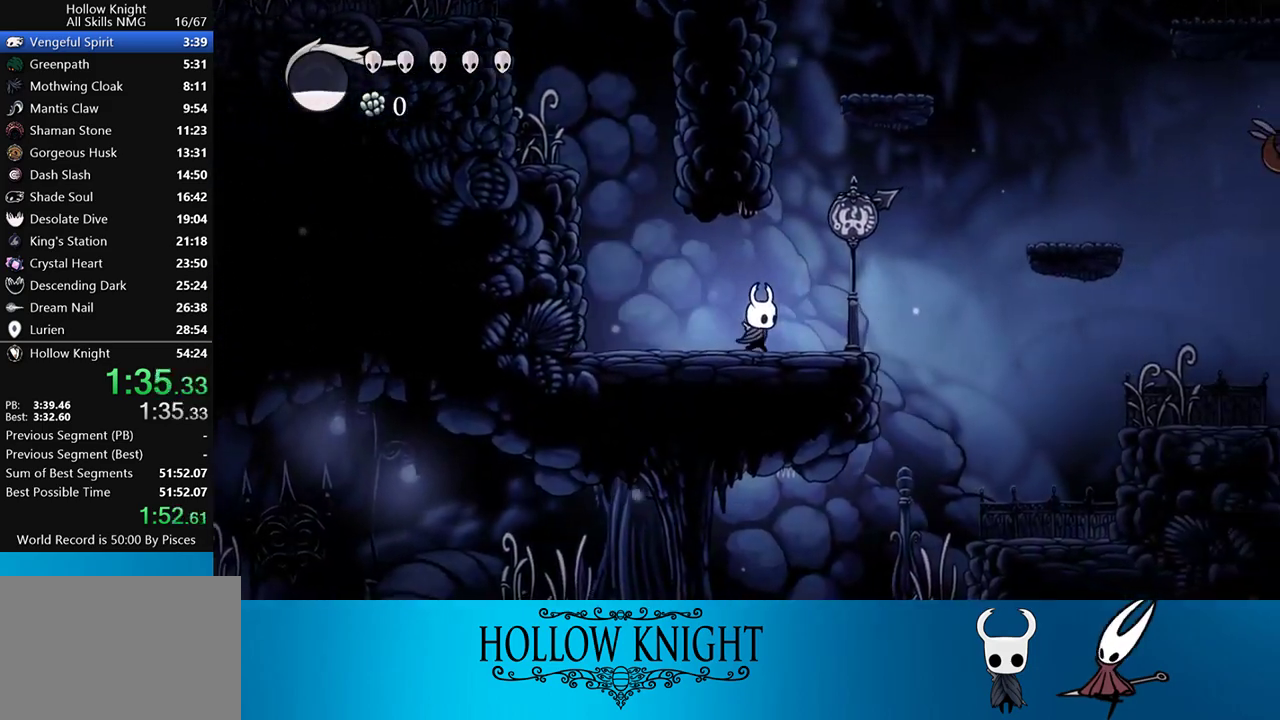
{"buttons": ["CROSS", "DPAD_RIGHT"], "events": [[383, "CROSS", "down"]]}
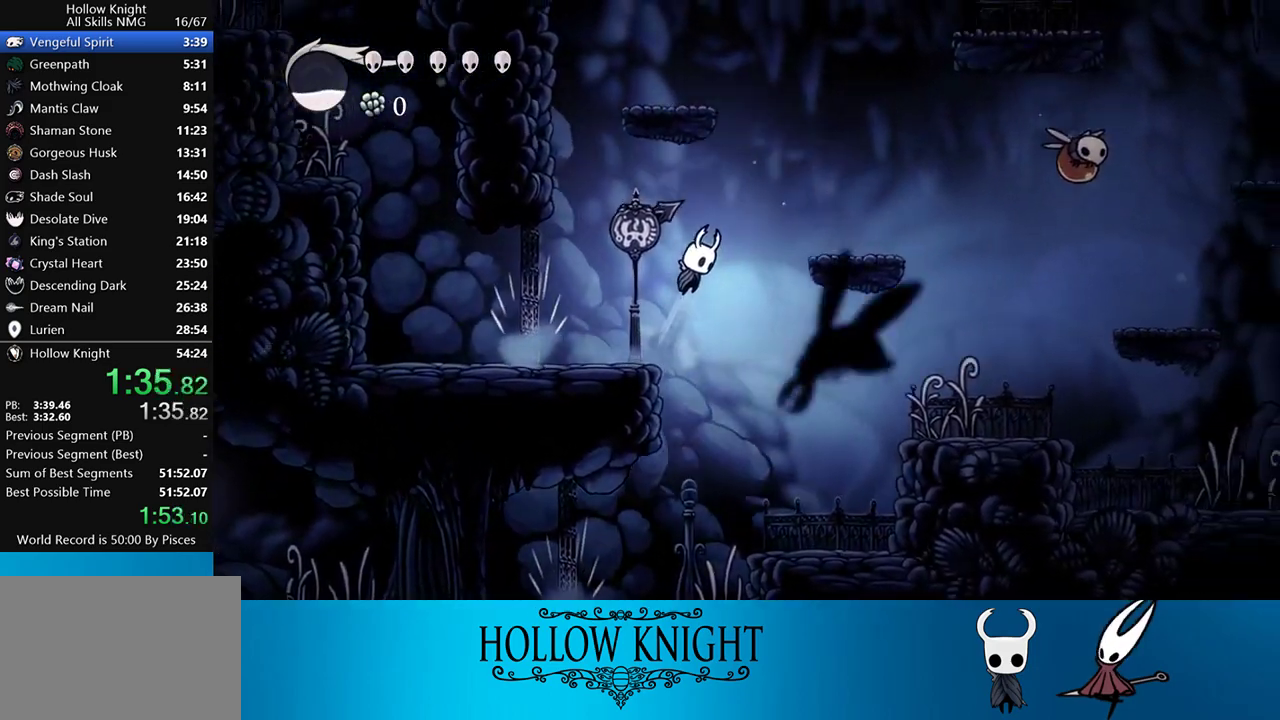
{"buttons": ["DPAD_RIGHT"], "events": [[250, "CROSS", "up"]]}
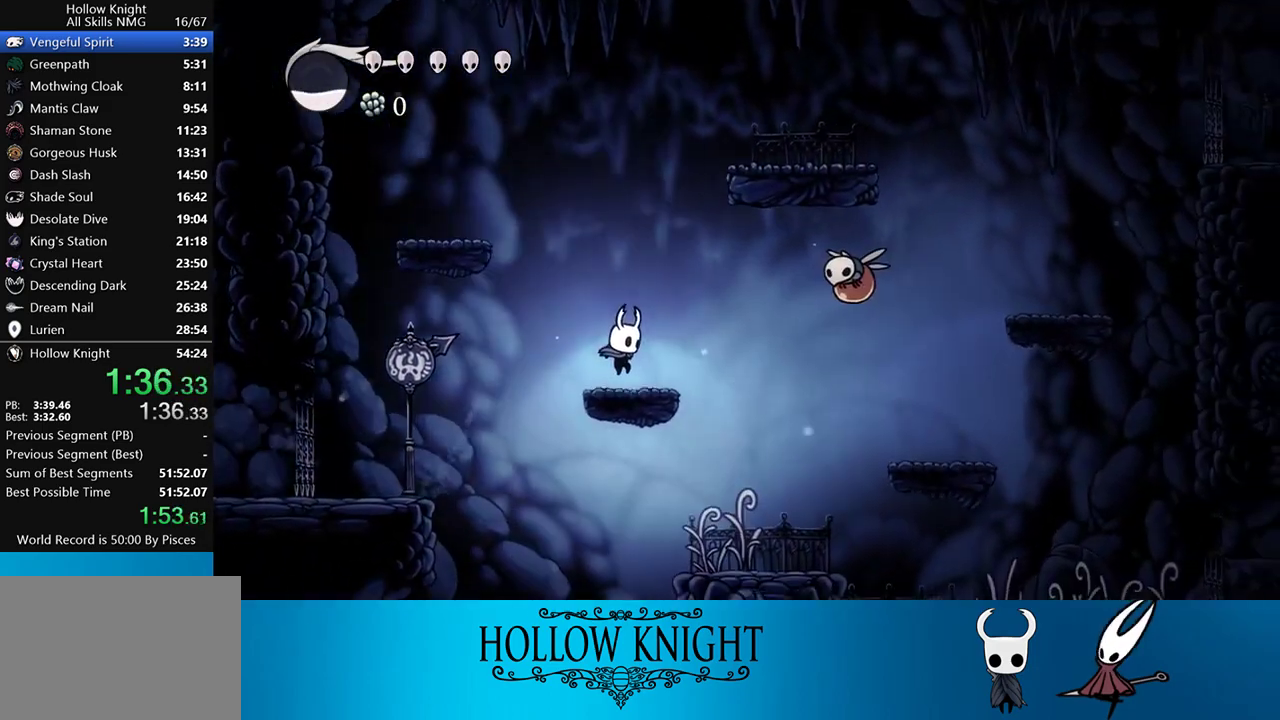
{"buttons": ["DPAD_DOWN", "DPAD_RIGHT"], "events": [[217, "CROSS", "down"], [417, "DPAD_DOWN", "down"], [483, "CROSS", "up"]]}